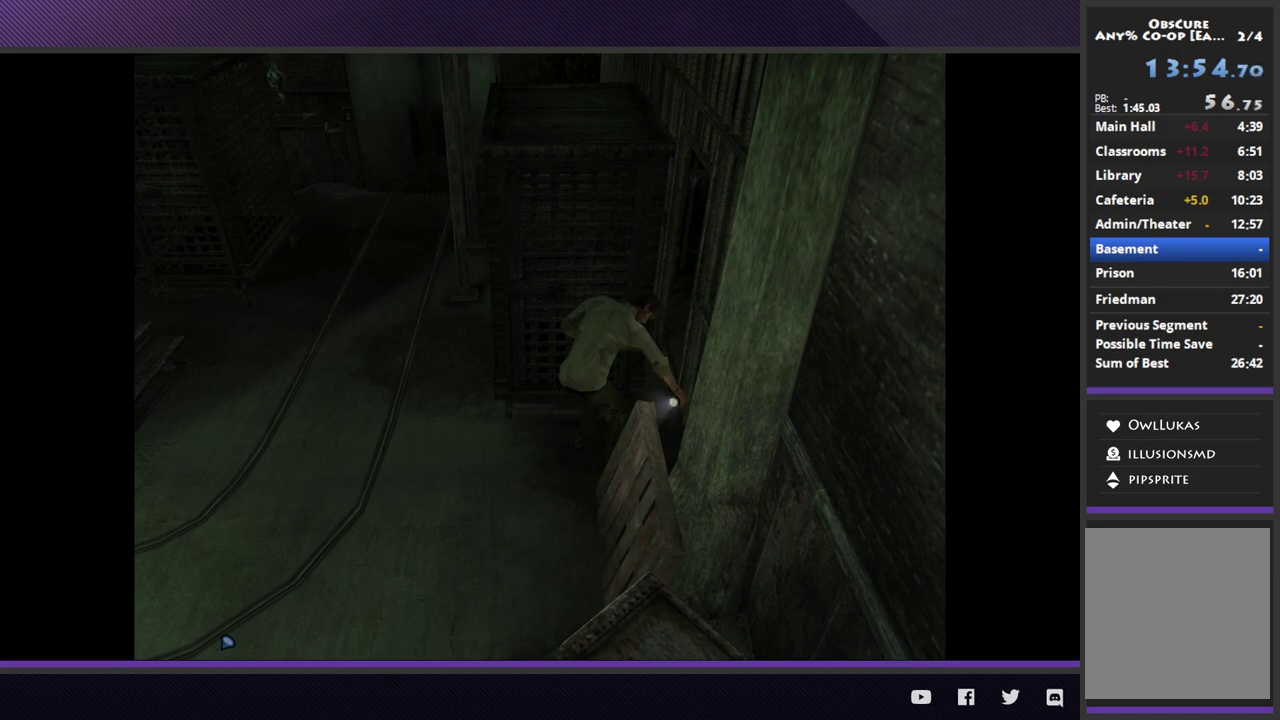
Gameplay with a controller (Xbox layout); each line is a JSON object with the inputs held at the frame after it. "events" lists button and stick changes between this image and that frame as [ms after this image, input, new state], when the widget could be followed in between.
{"buttons": [], "left_stick": "up", "right_stick": "center", "events": []}
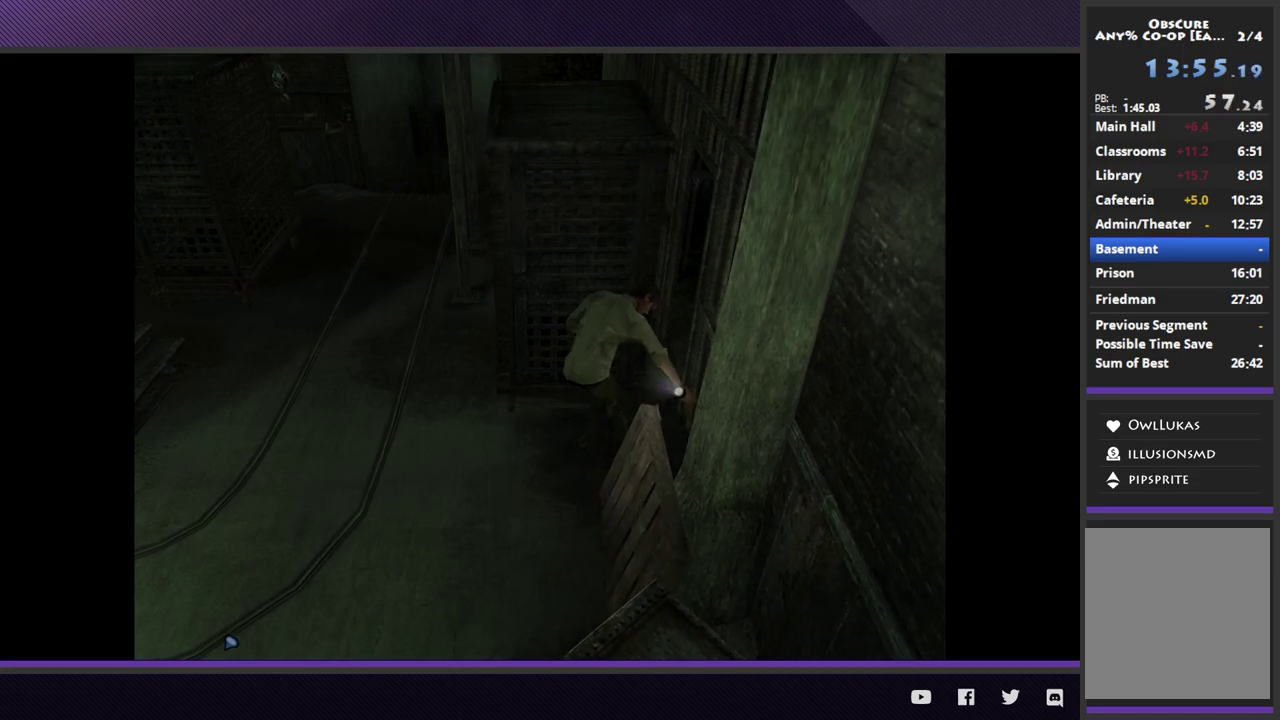
{"buttons": [], "left_stick": "up", "right_stick": "center", "events": []}
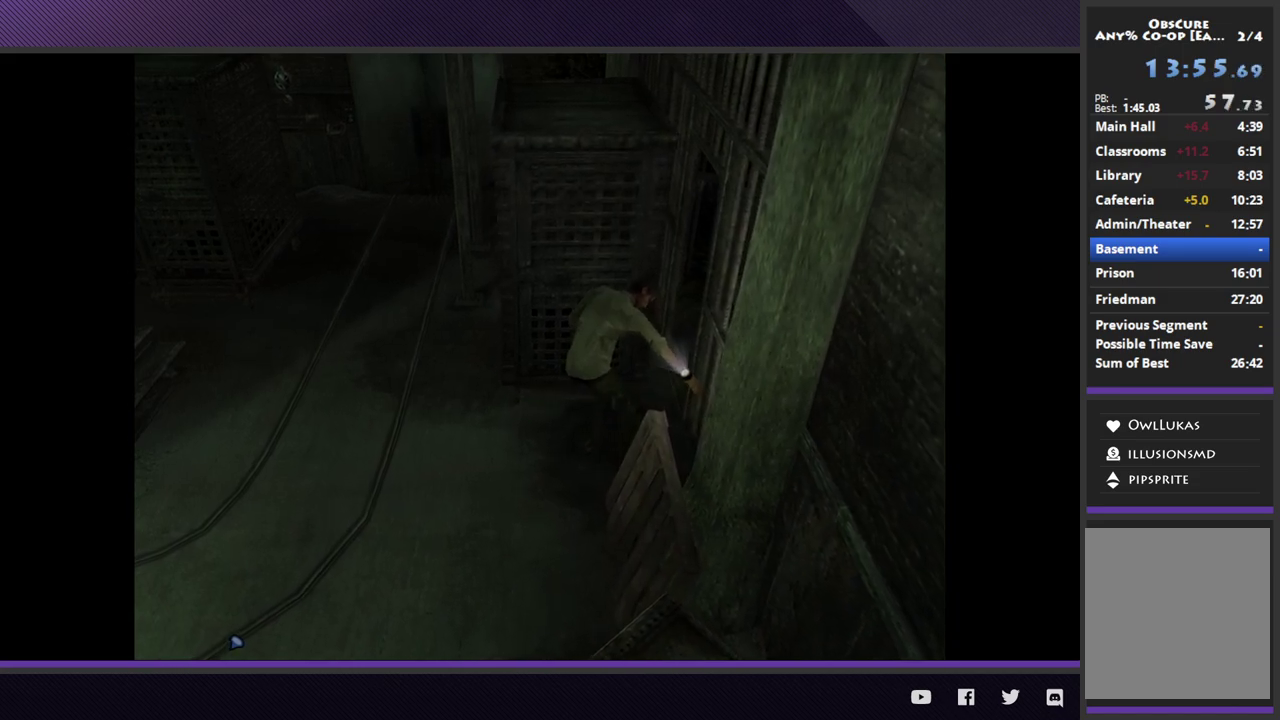
{"buttons": [], "left_stick": "up", "right_stick": "center", "events": []}
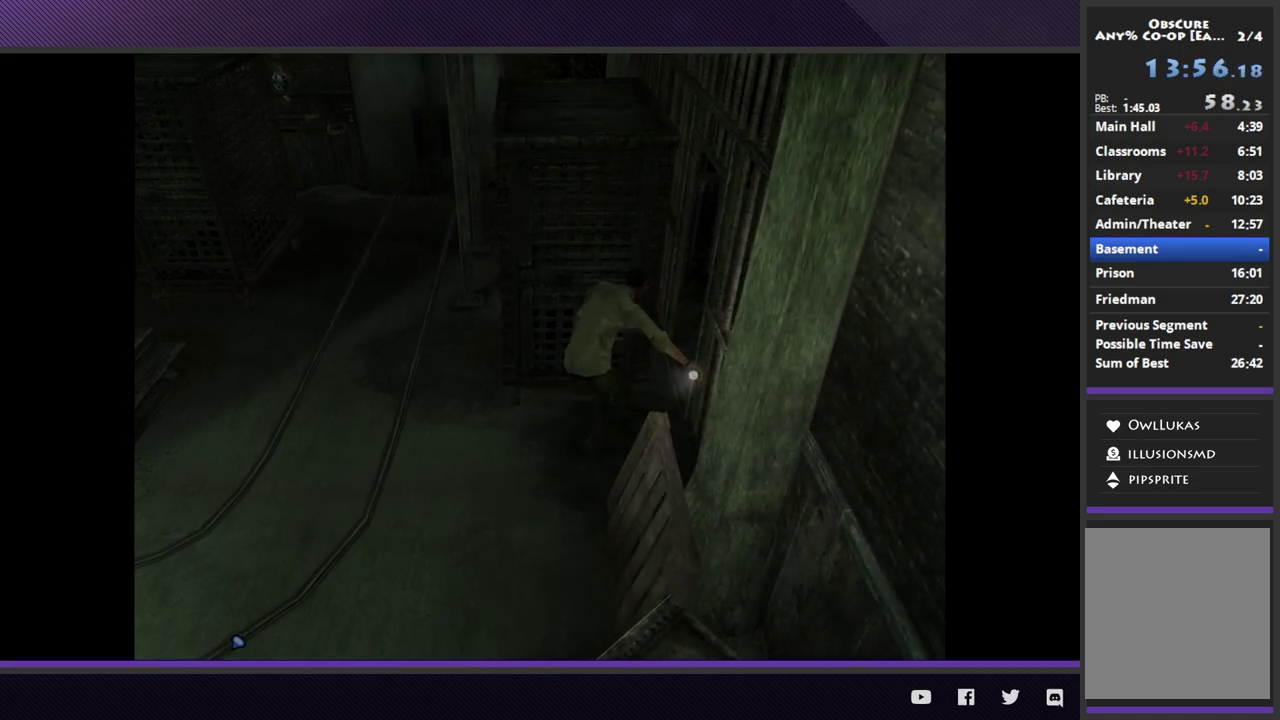
{"buttons": [], "left_stick": "up", "right_stick": "center", "events": []}
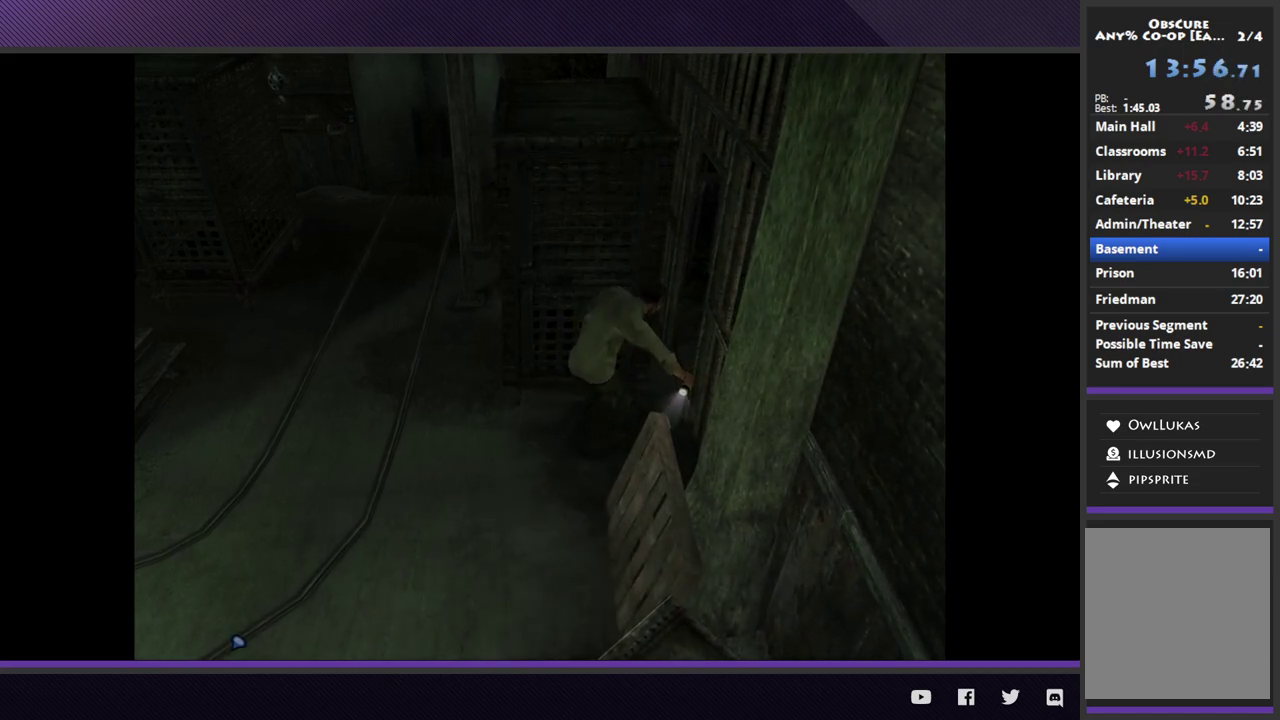
{"buttons": [], "left_stick": "up", "right_stick": "center", "events": []}
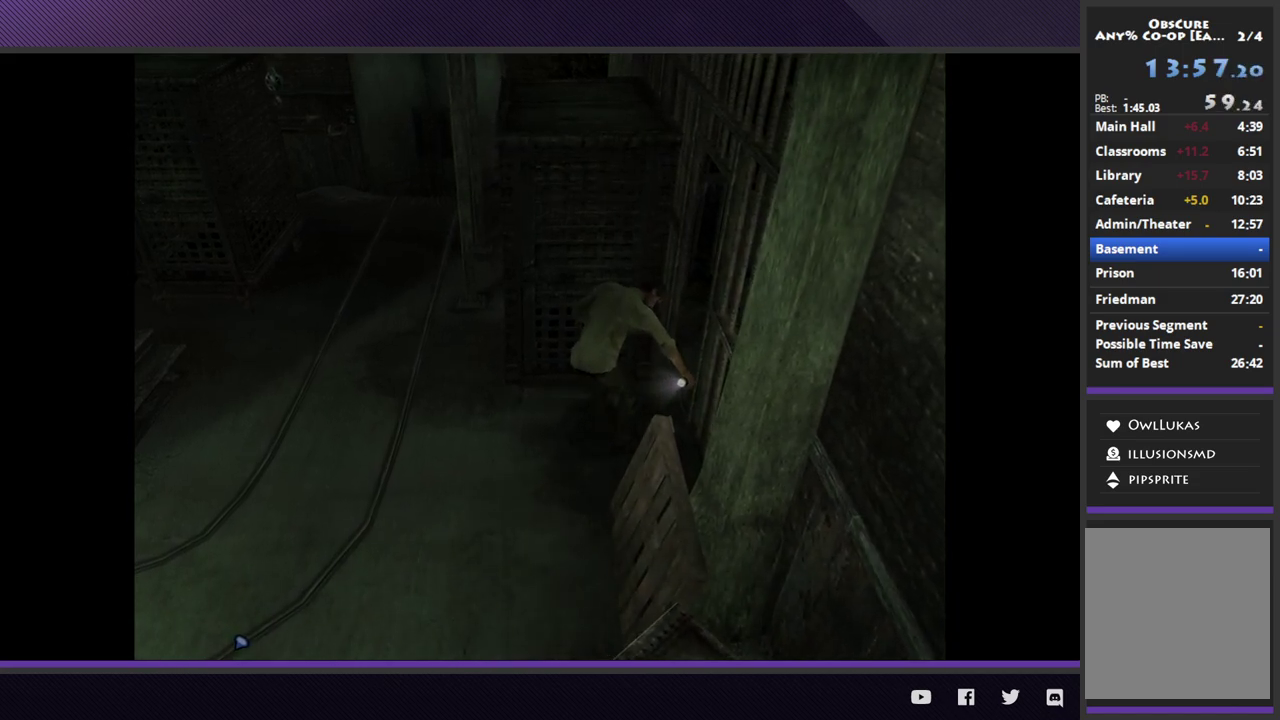
{"buttons": [], "left_stick": "up", "right_stick": "center", "events": []}
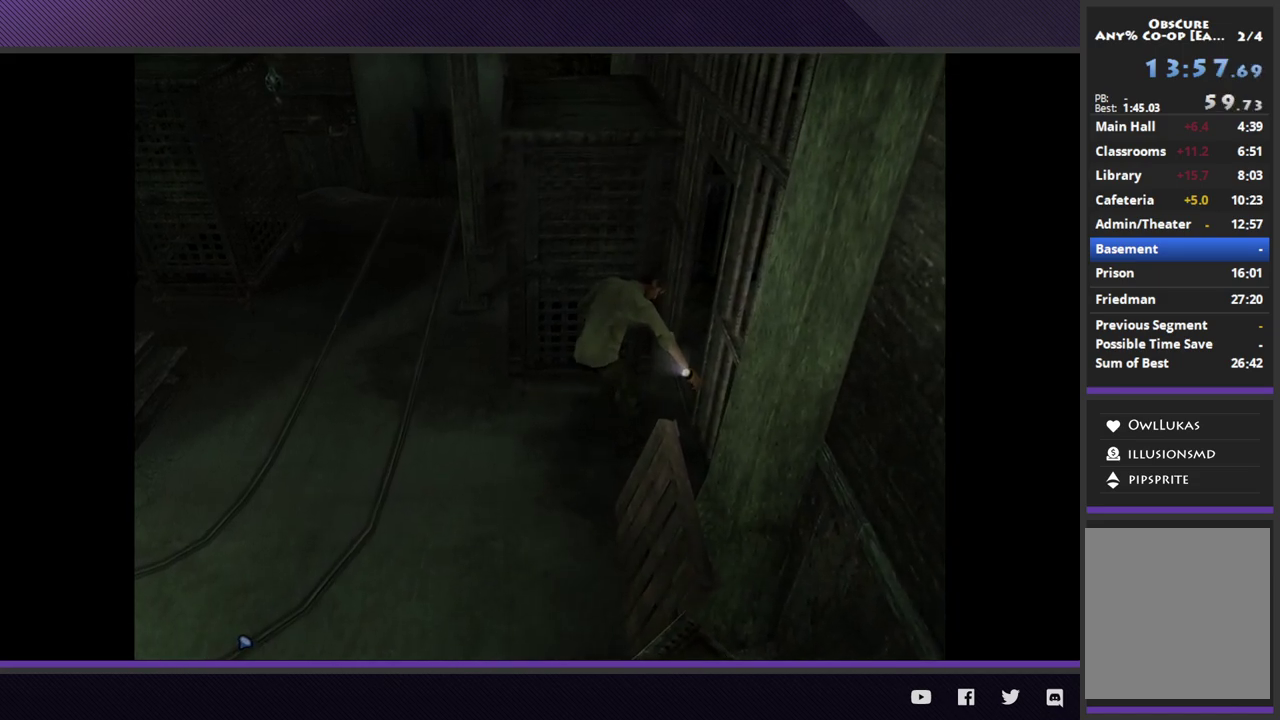
{"buttons": [], "left_stick": "up", "right_stick": "center", "events": []}
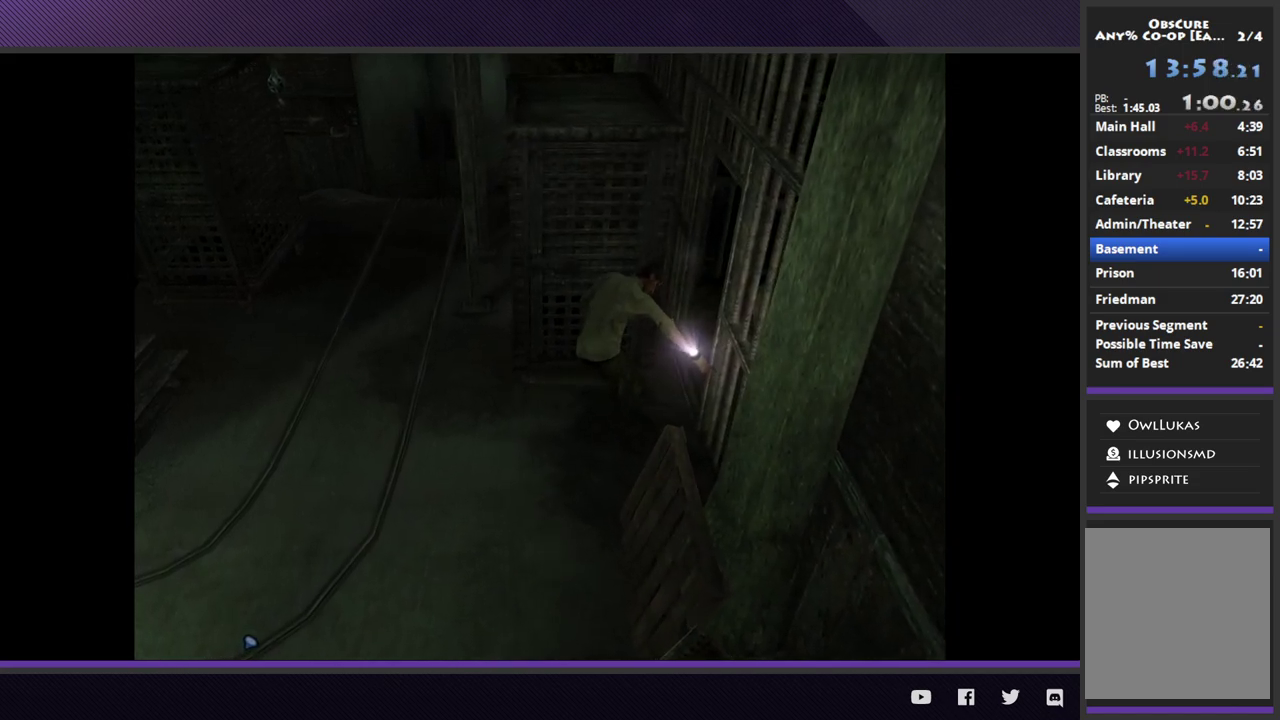
{"buttons": [], "left_stick": "up", "right_stick": "center", "events": []}
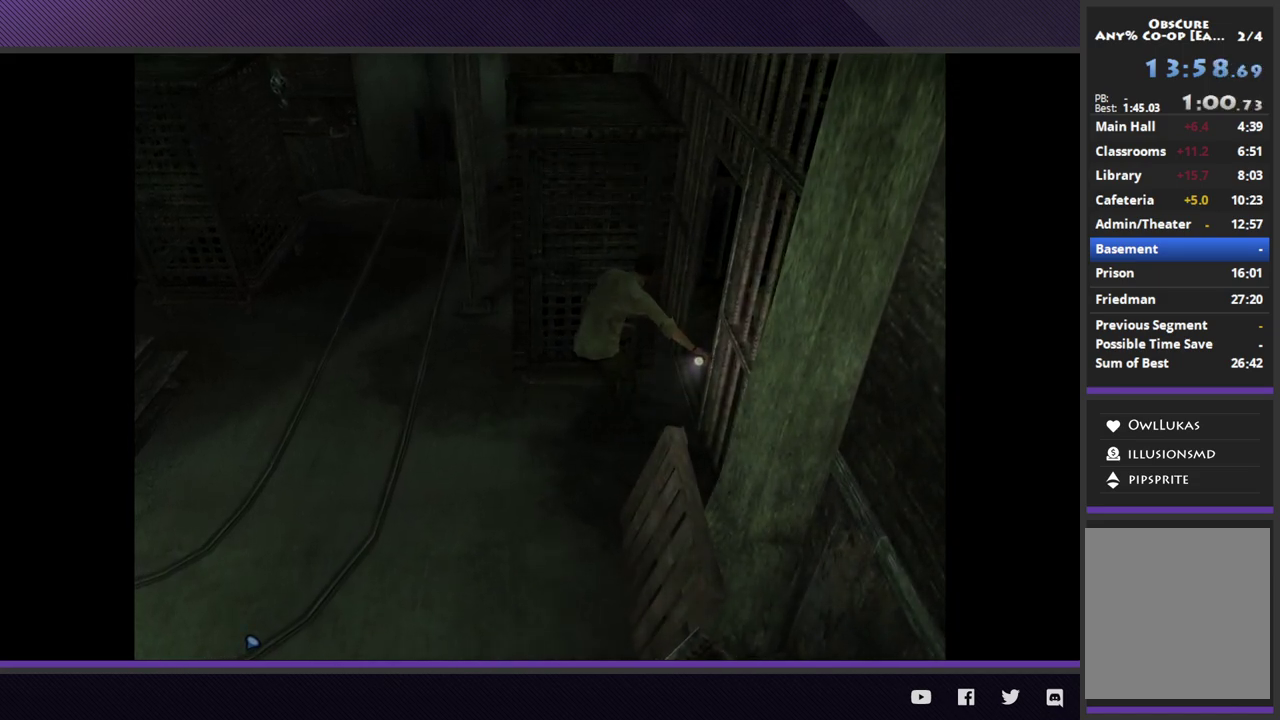
{"buttons": [], "left_stick": "up", "right_stick": "center", "events": []}
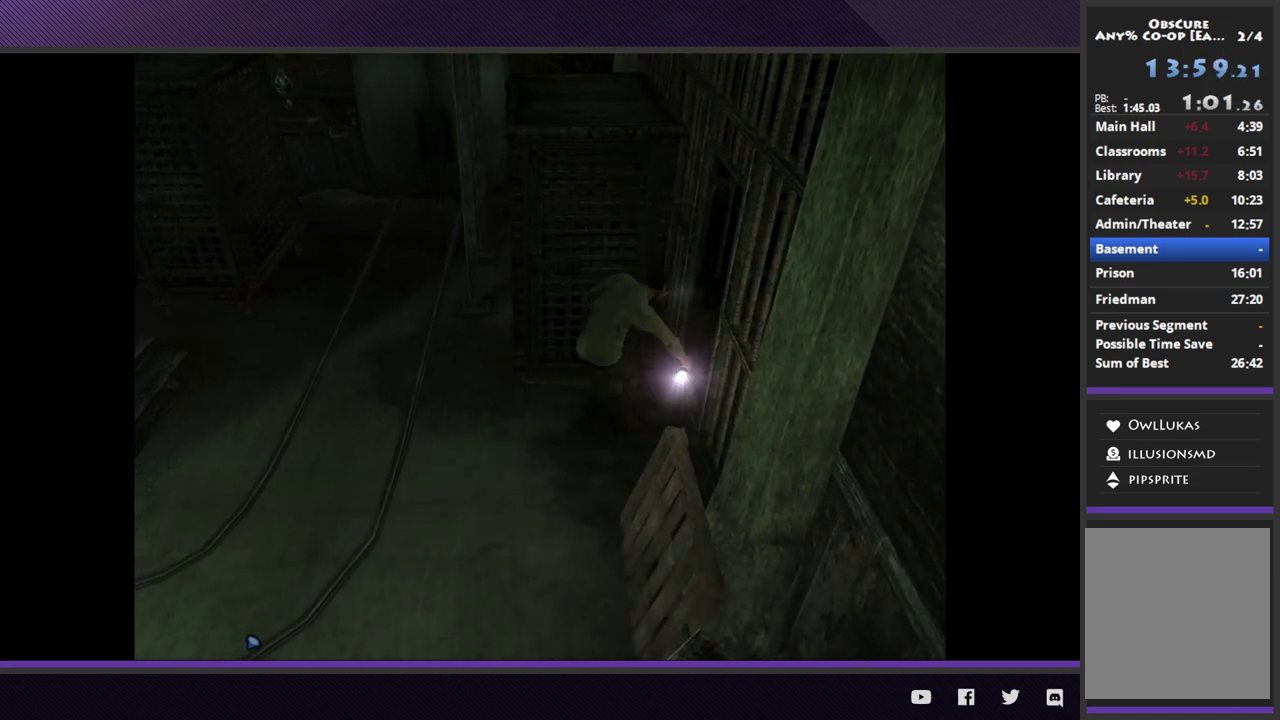
{"buttons": [], "left_stick": "up", "right_stick": "center", "events": []}
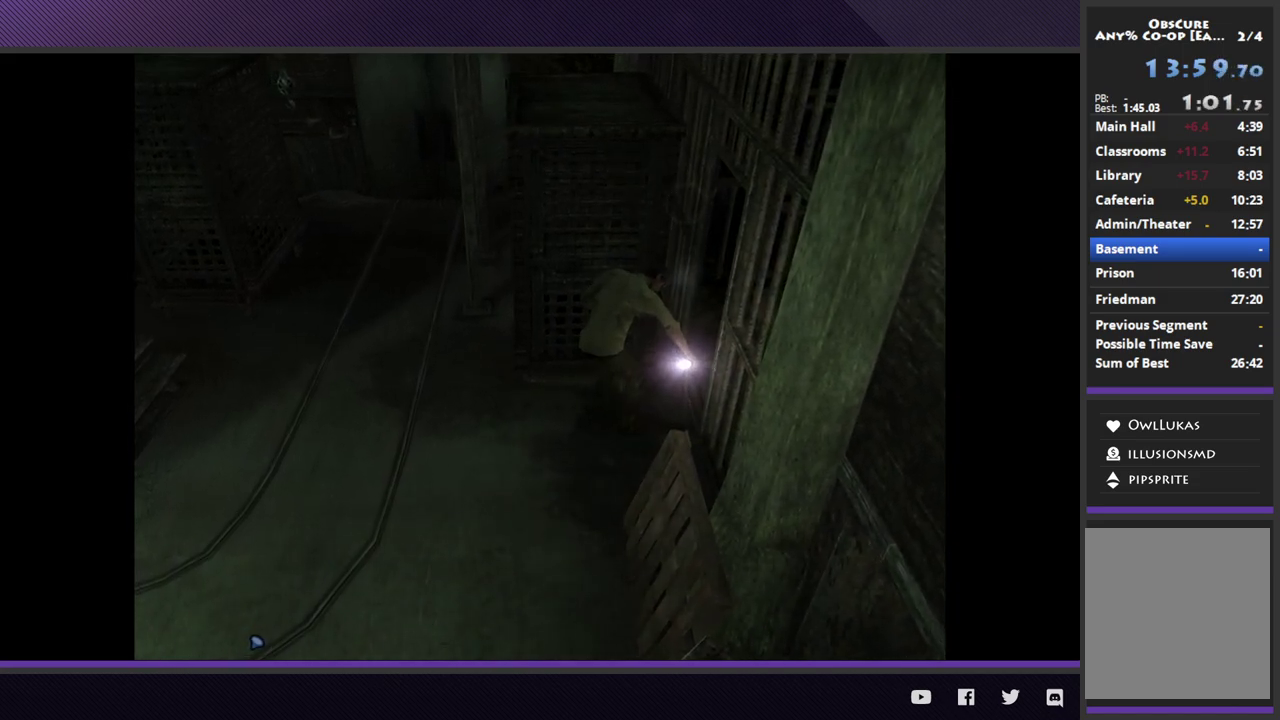
{"buttons": [], "left_stick": "up", "right_stick": "center", "events": []}
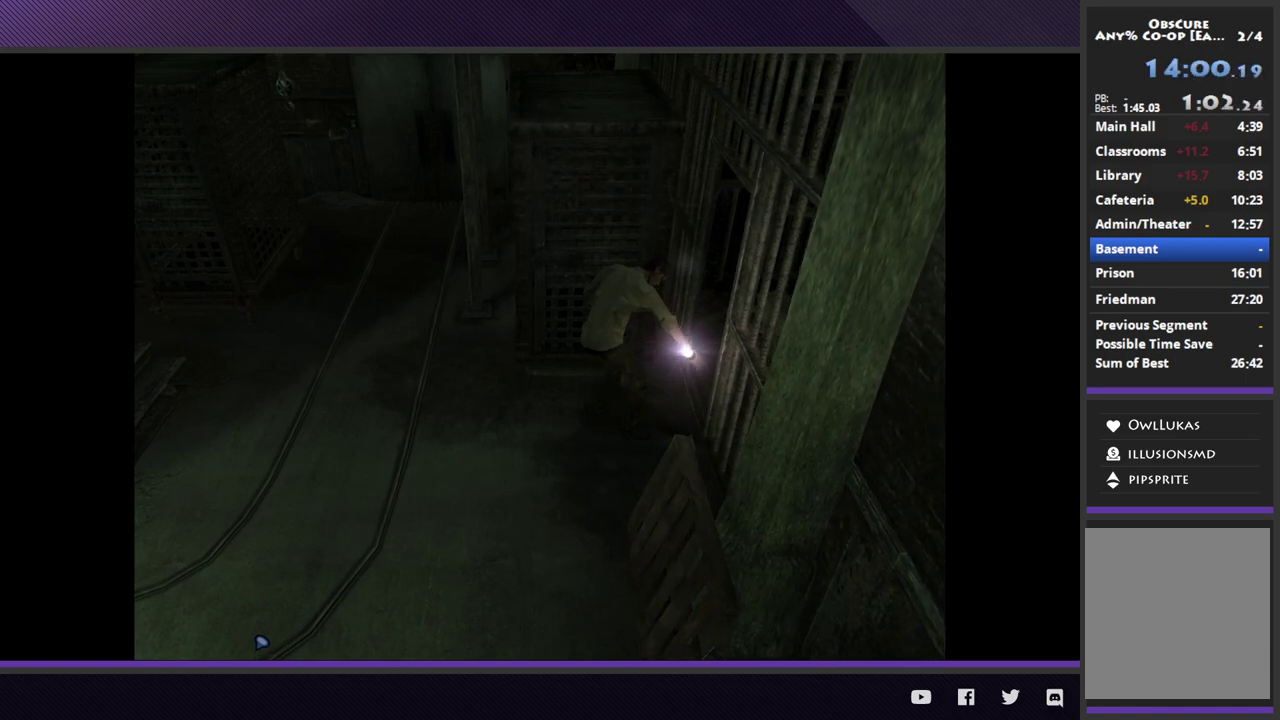
{"buttons": [], "left_stick": "center", "right_stick": "center", "events": [[450, "left_stick", "center"]]}
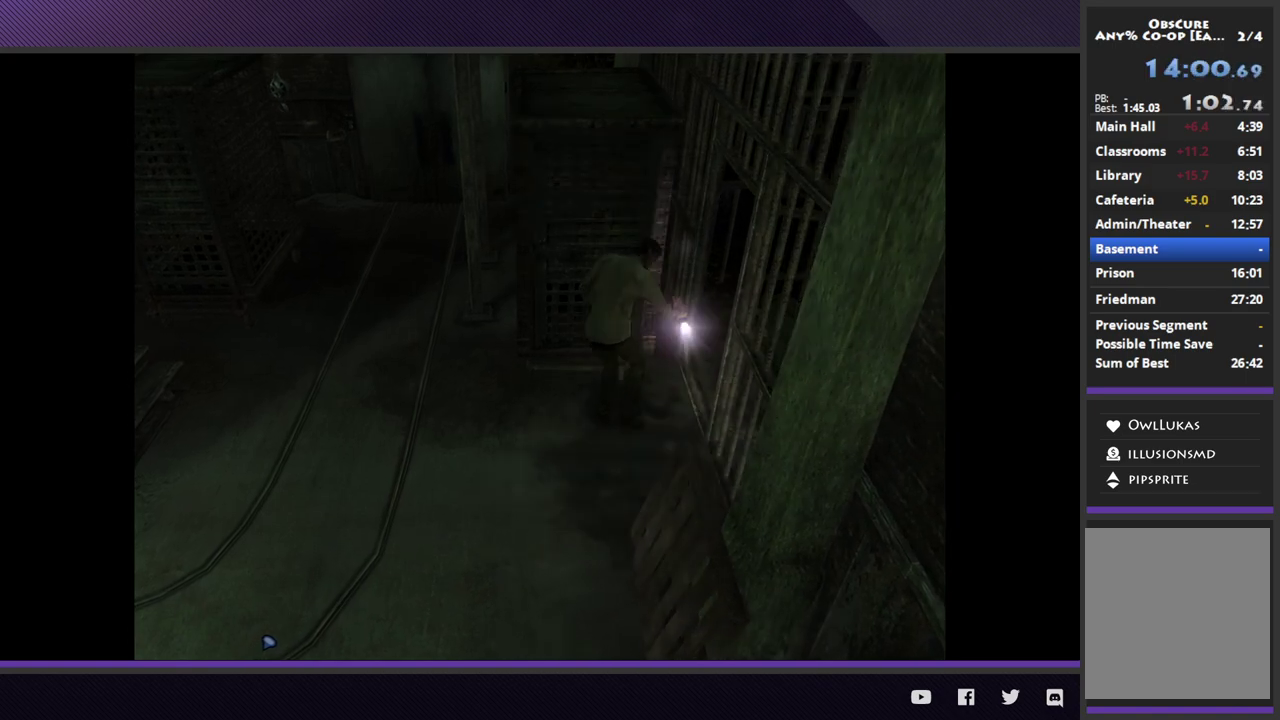
{"buttons": [], "left_stick": "right", "right_stick": "center", "events": [[83, "left_stick", "right"]]}
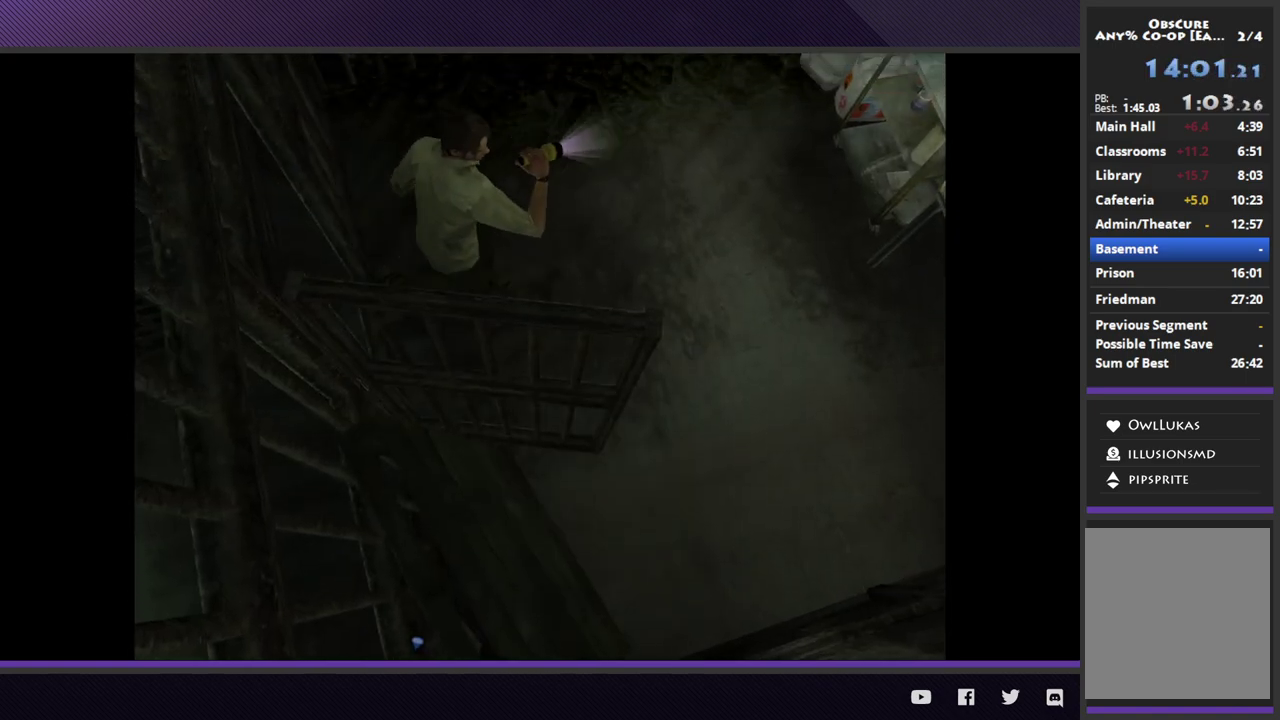
{"buttons": [], "left_stick": "right", "right_stick": "center", "events": [[67, "left_stick", "down-right"], [267, "left_stick", "right"]]}
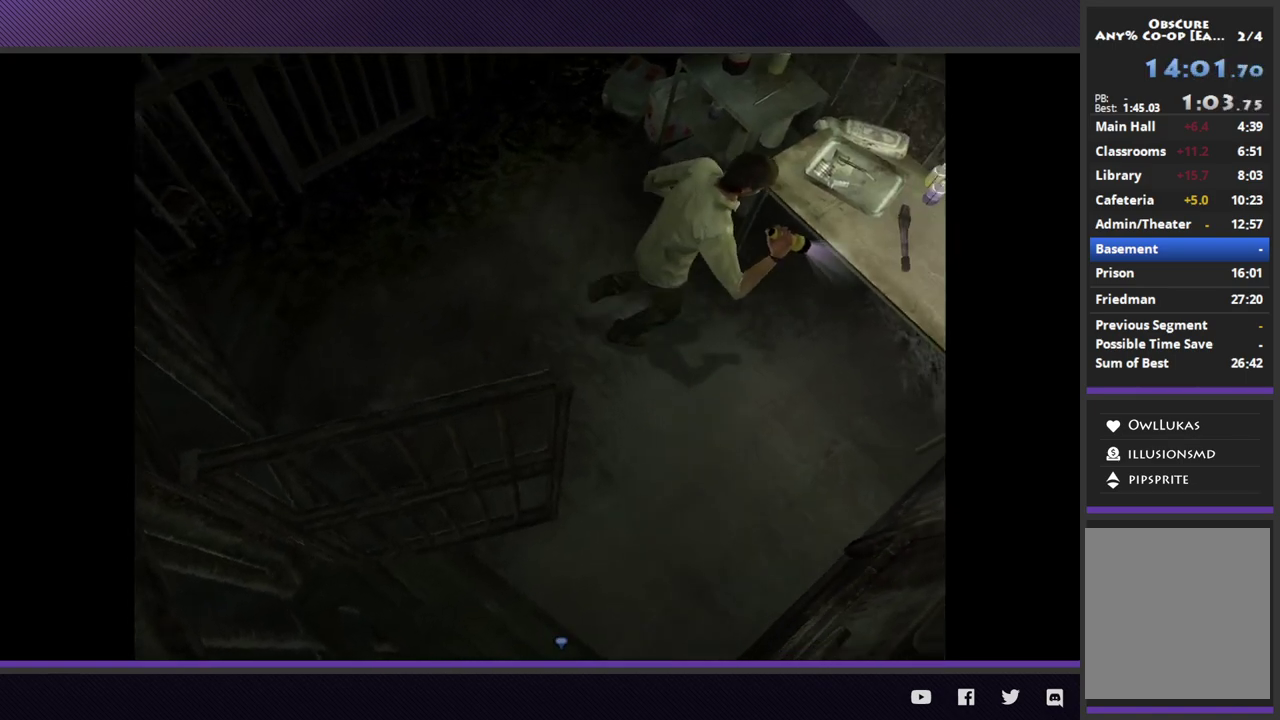
{"buttons": [], "left_stick": "center", "right_stick": "center", "events": [[167, "left_stick", "up-right"], [200, "A", "down"], [317, "A", "up"], [367, "A", "down"], [450, "left_stick", "center"], [483, "A", "up"]]}
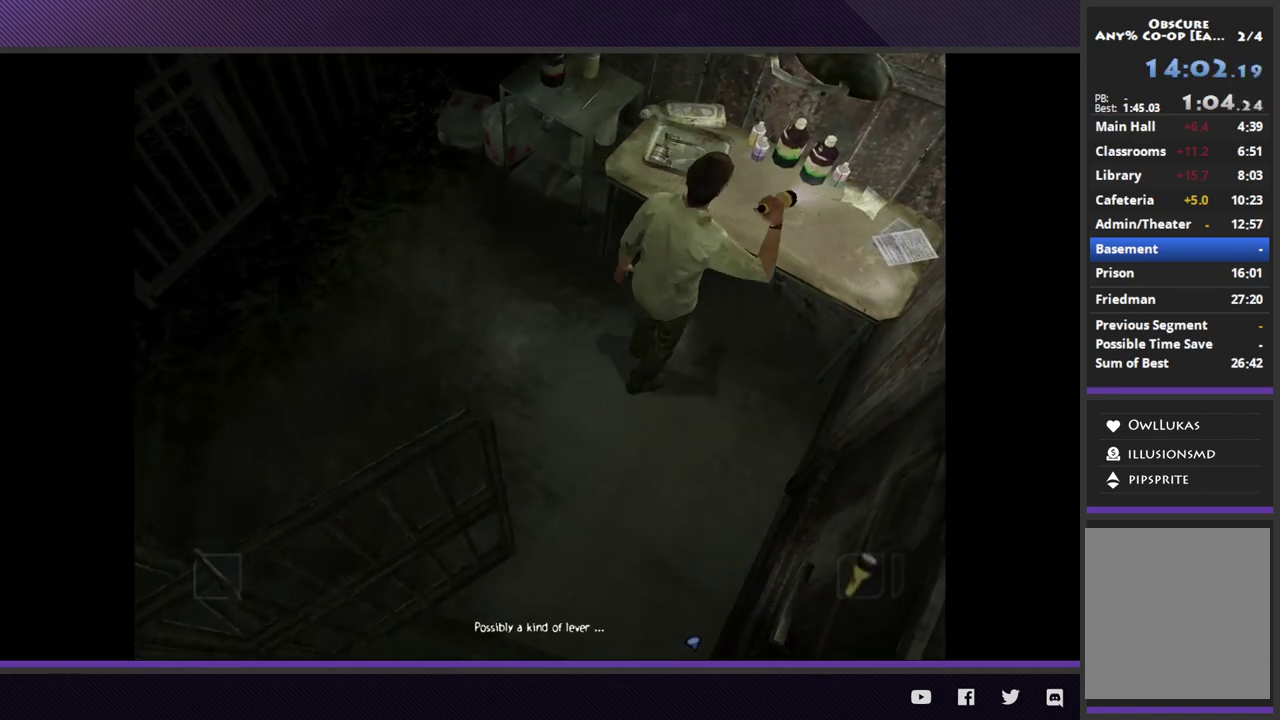
{"buttons": [], "left_stick": "up-left", "right_stick": "center", "events": [[367, "left_stick", "up-left"]]}
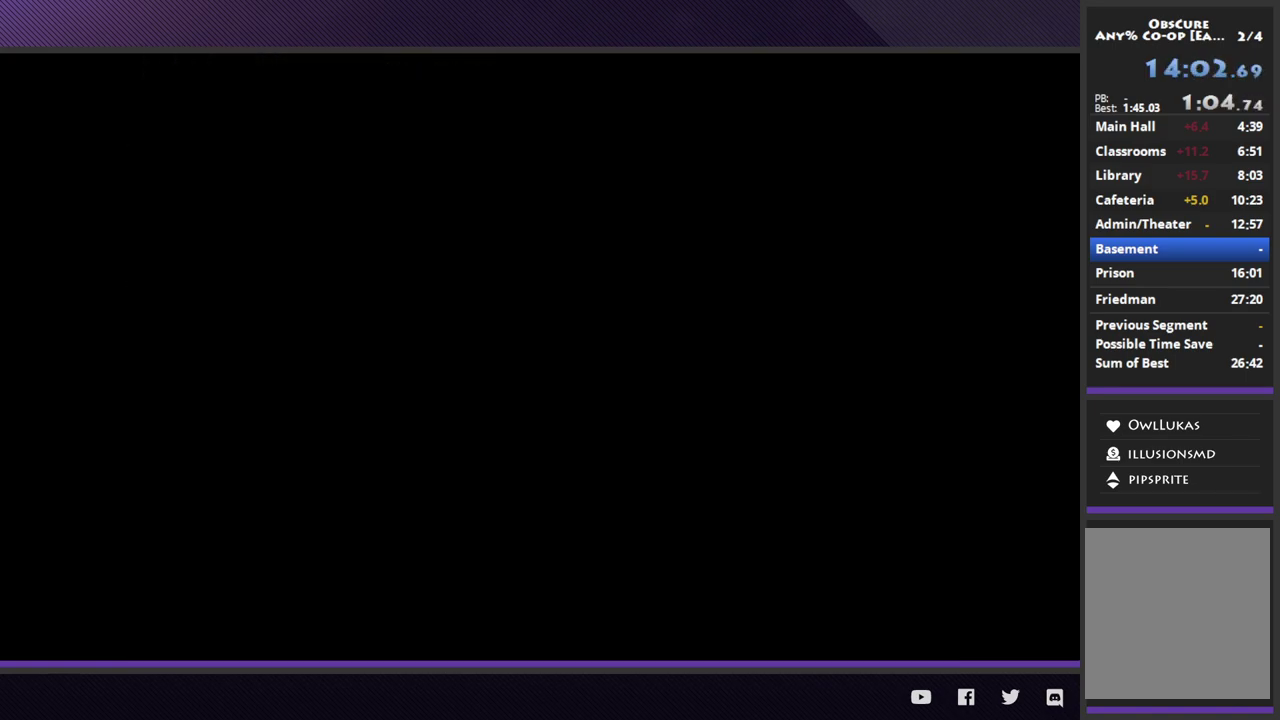
{"buttons": ["START"], "left_stick": "center", "right_stick": "center", "events": [[300, "left_stick", "center"], [317, "START", "down"], [400, "START", "up"], [467, "START", "down"]]}
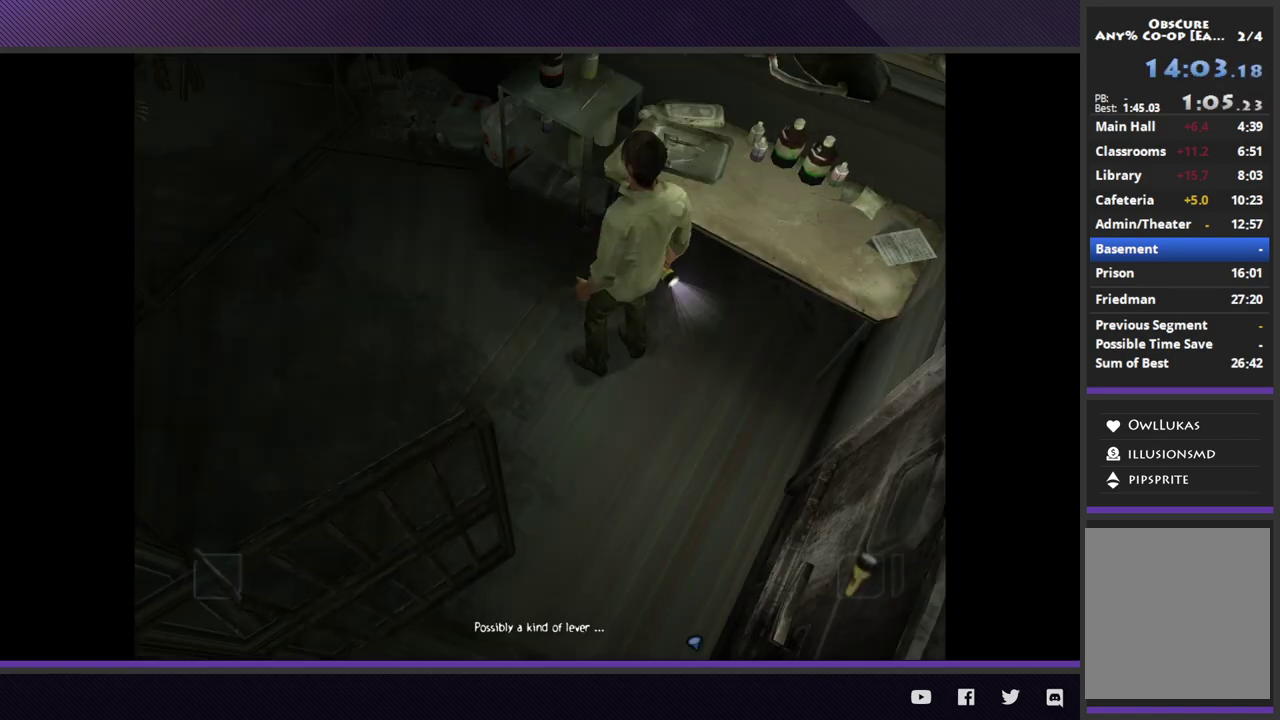
{"buttons": [], "left_stick": "right", "right_stick": "center", "events": [[50, "START", "up"], [400, "left_stick", "right"]]}
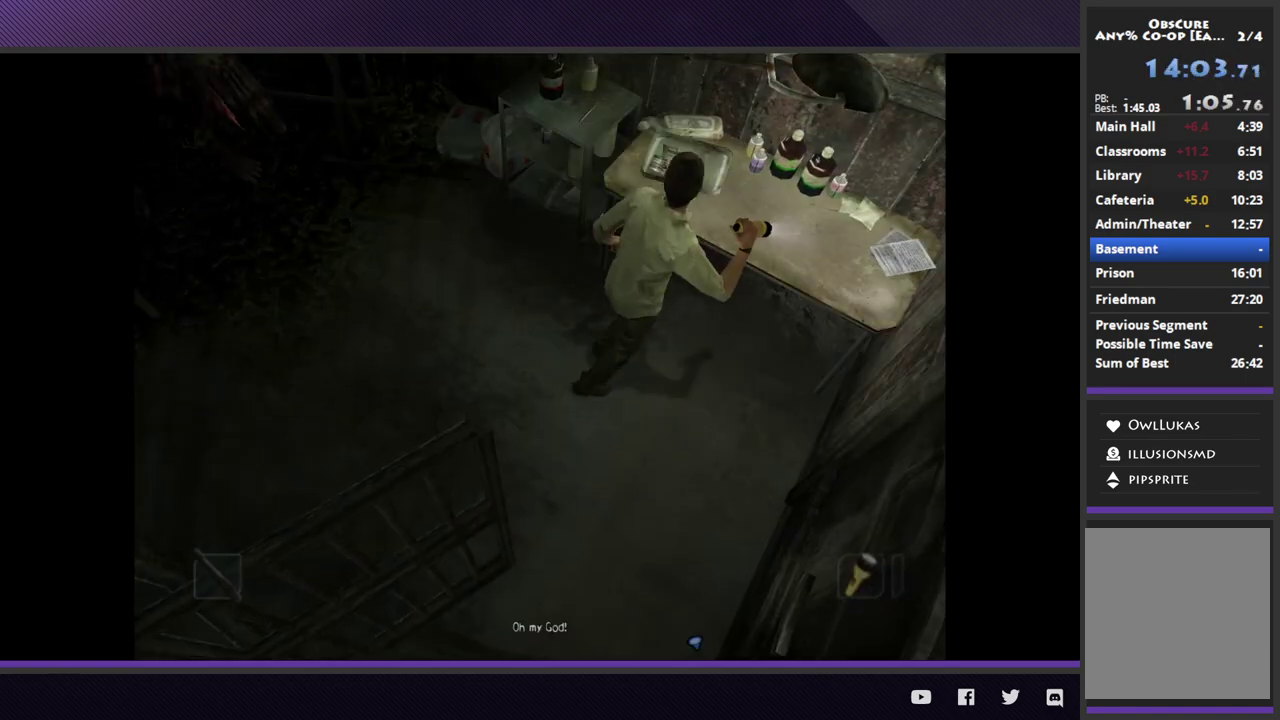
{"buttons": [], "left_stick": "center", "right_stick": "center", "events": [[50, "left_stick", "center"]]}
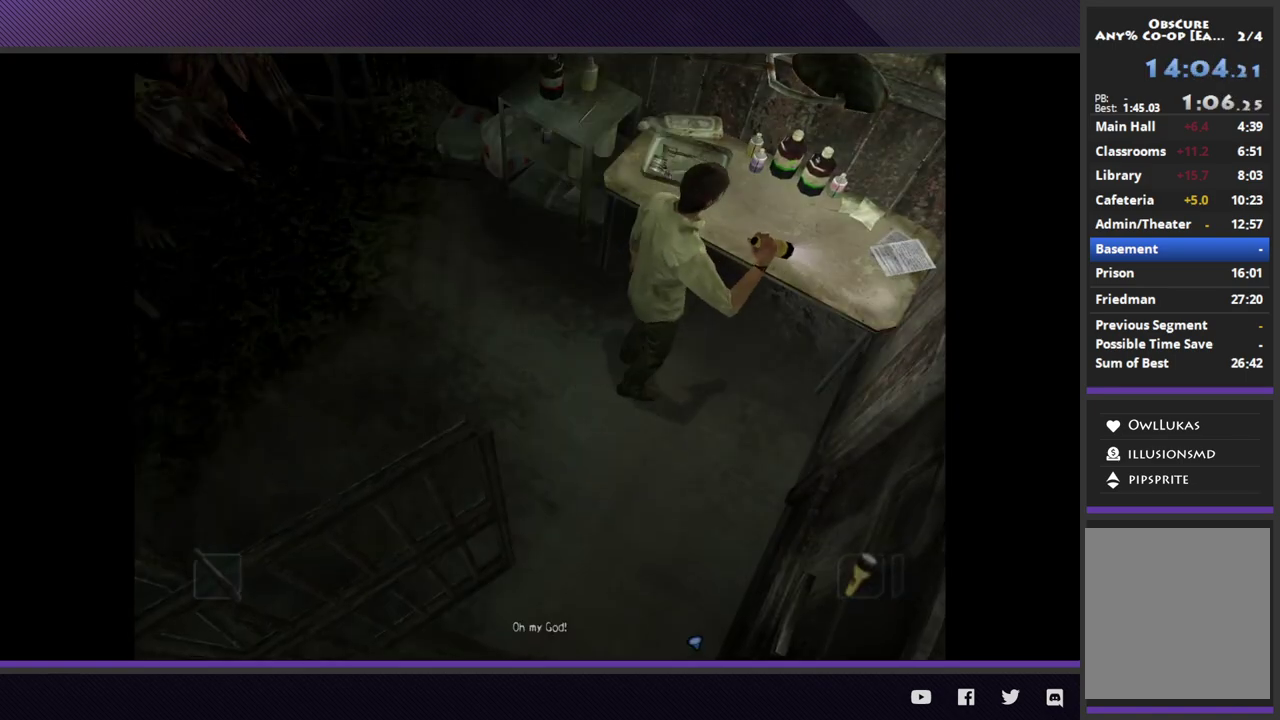
{"buttons": [], "left_stick": "right", "right_stick": "center", "events": [[333, "left_stick", "right"]]}
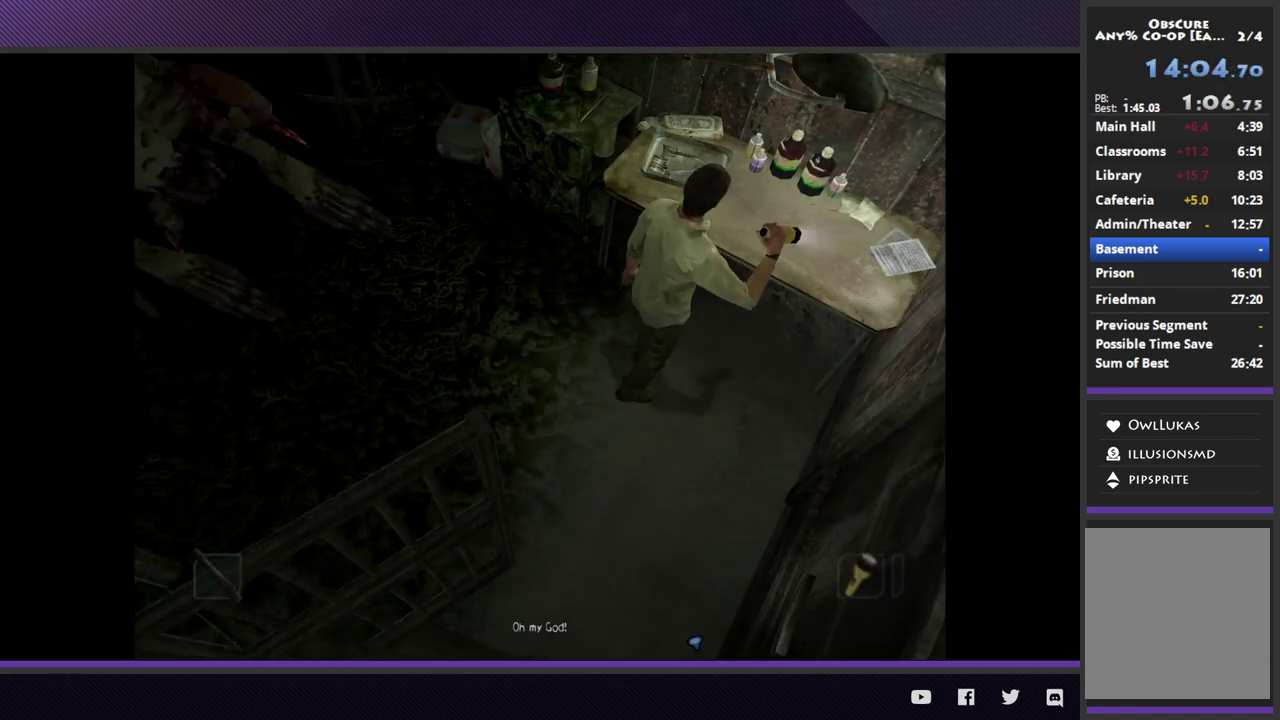
{"buttons": [], "left_stick": "center", "right_stick": "center", "events": [[100, "left_stick", "center"], [317, "left_stick", "right"], [433, "left_stick", "center"]]}
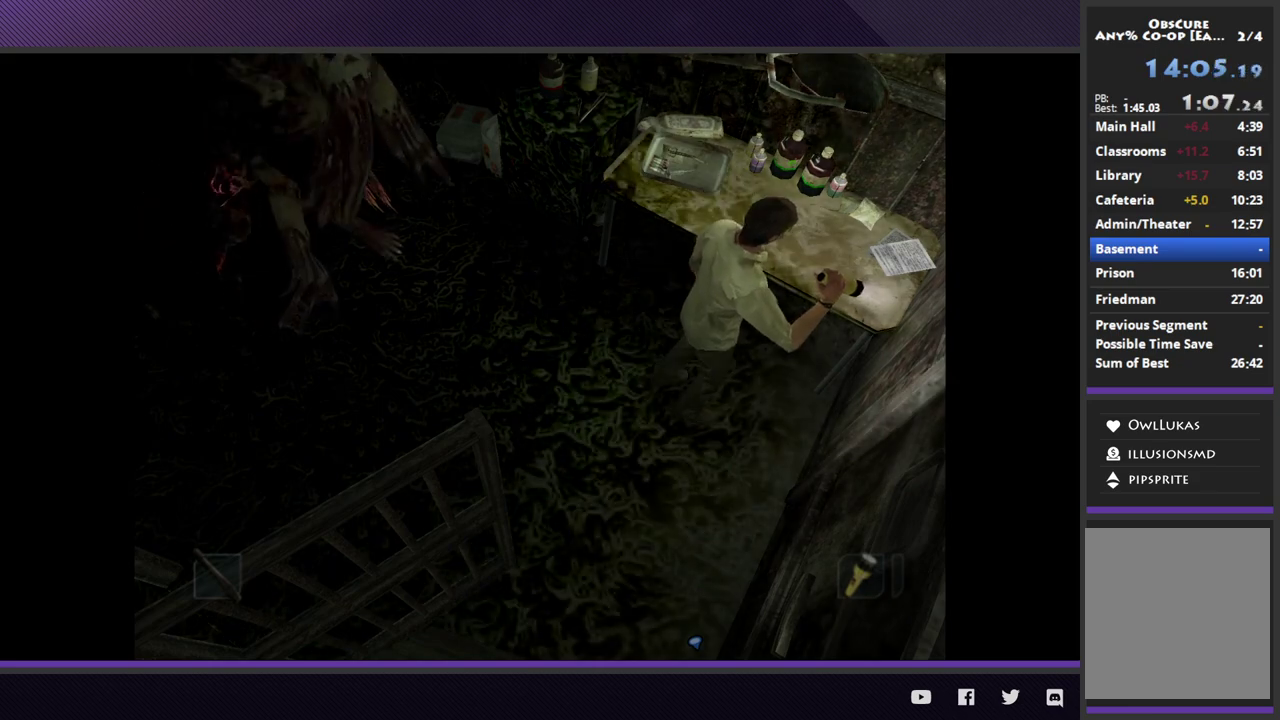
{"buttons": [], "left_stick": "center", "right_stick": "center", "events": []}
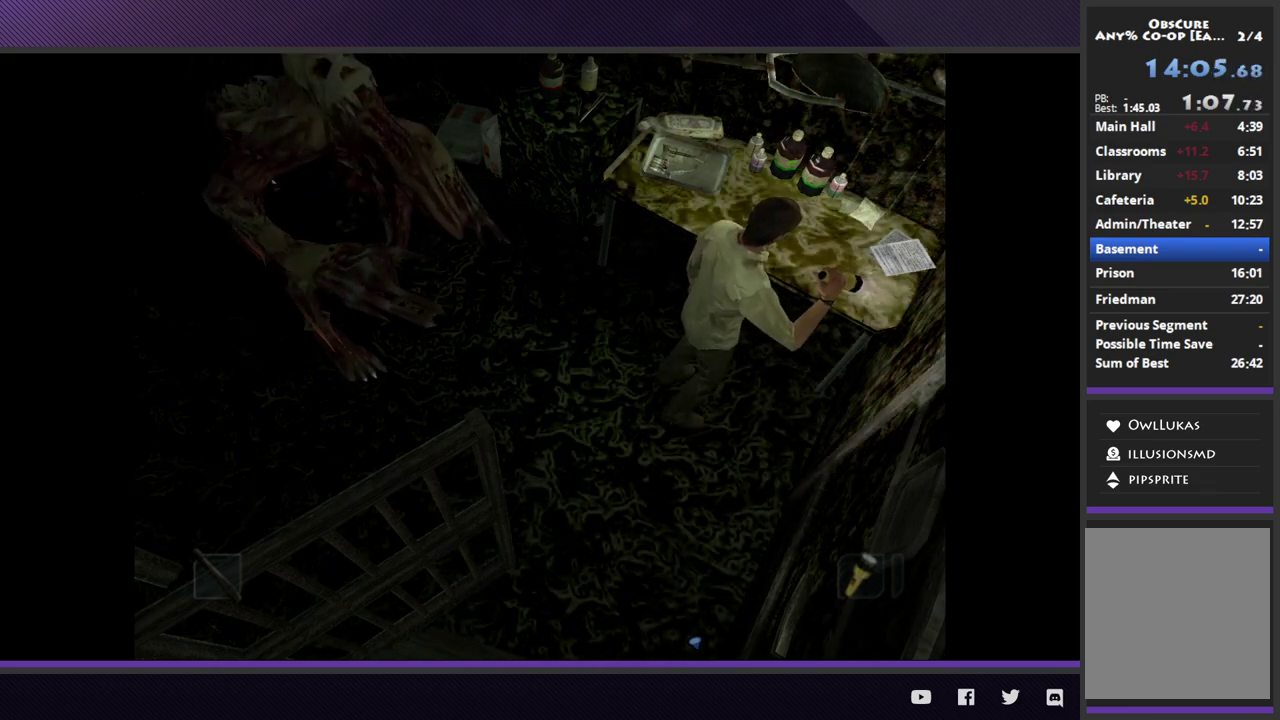
{"buttons": [], "left_stick": "down-right", "right_stick": "center", "events": [[433, "left_stick", "down-right"]]}
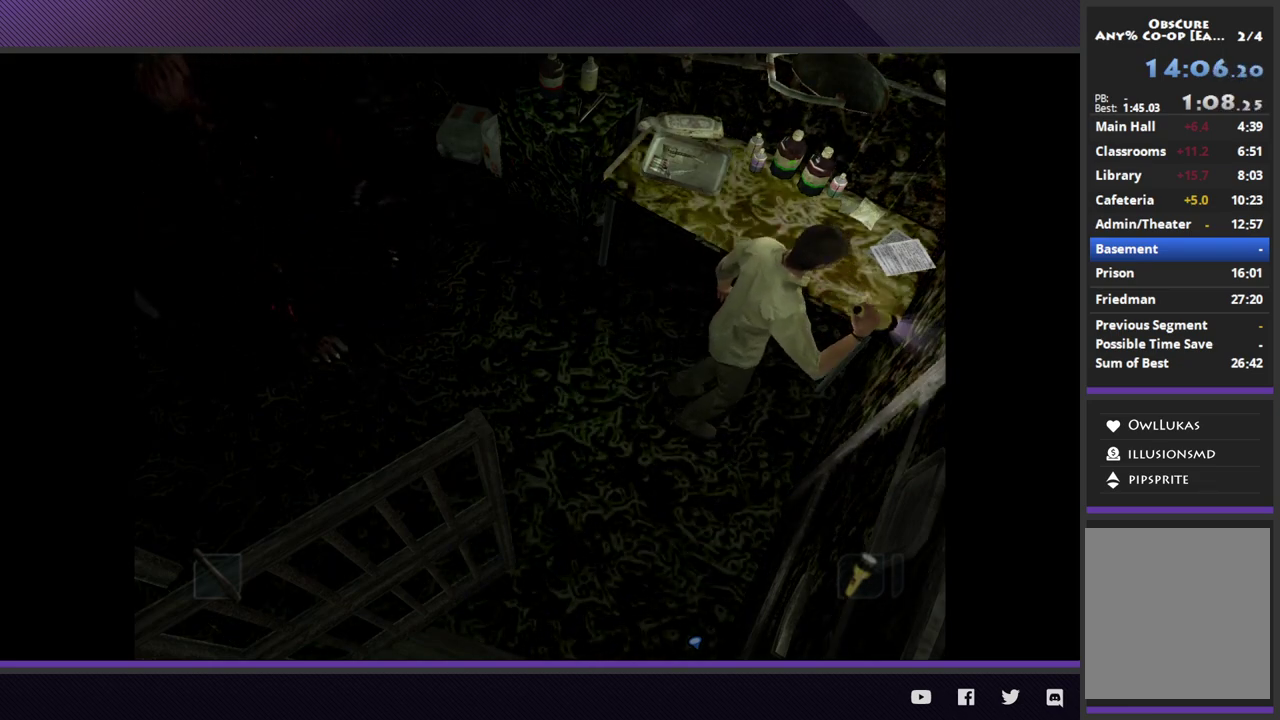
{"buttons": [], "left_stick": "up-left", "right_stick": "center", "events": [[300, "left_stick", "center"], [450, "left_stick", "up-left"]]}
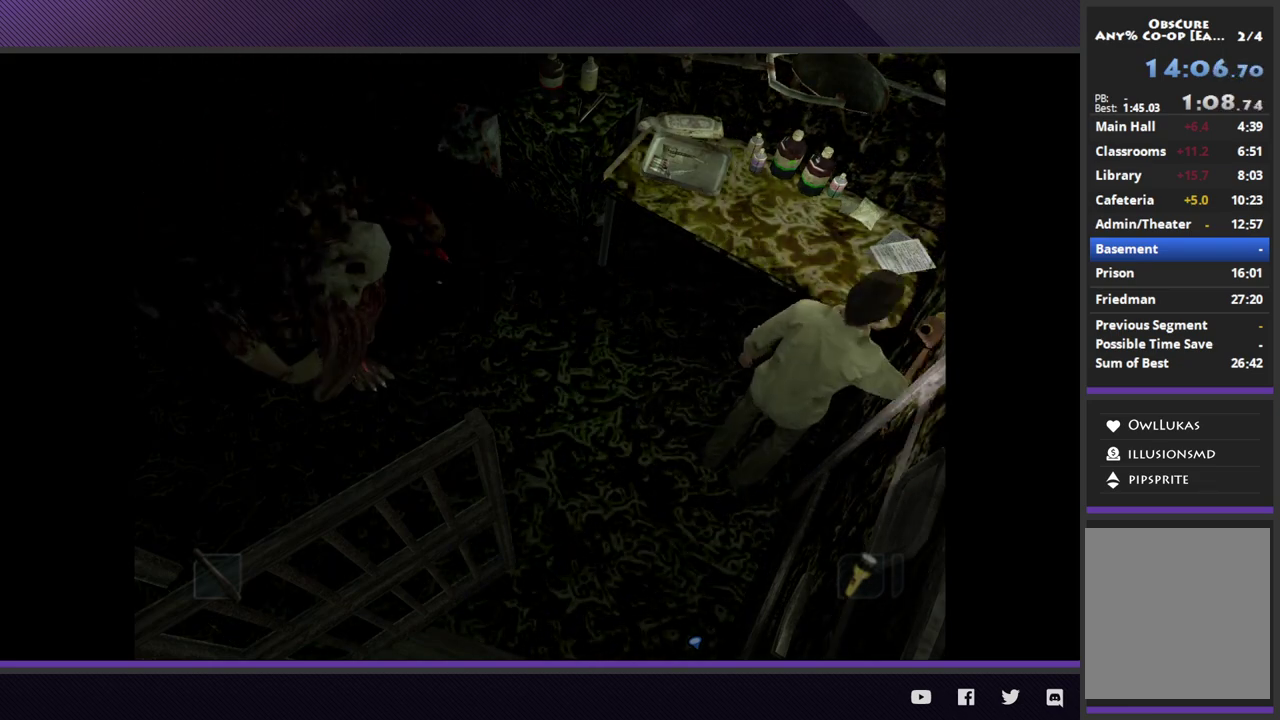
{"buttons": [], "left_stick": "down-left", "right_stick": "center", "events": [[183, "left_stick", "left"], [317, "left_stick", "down-left"]]}
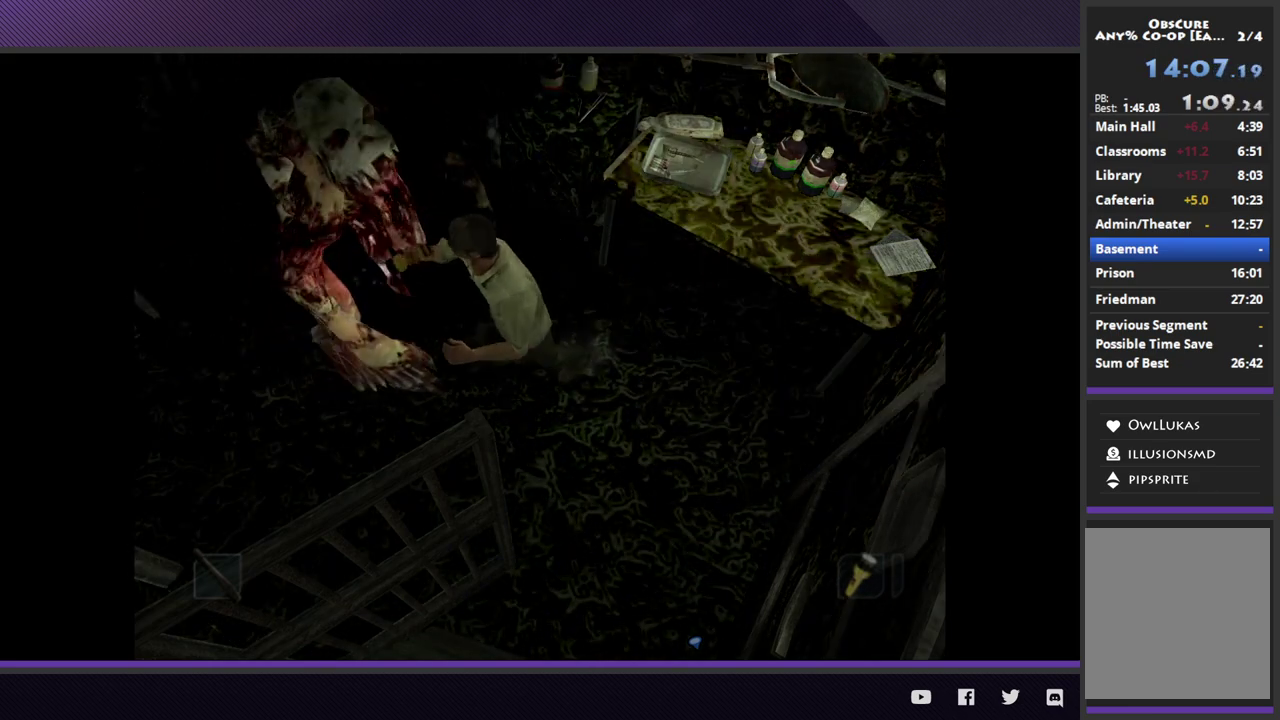
{"buttons": [], "left_stick": "up", "right_stick": "center", "events": [[167, "left_stick", "left"], [350, "left_stick", "up-left"], [433, "left_stick", "up"]]}
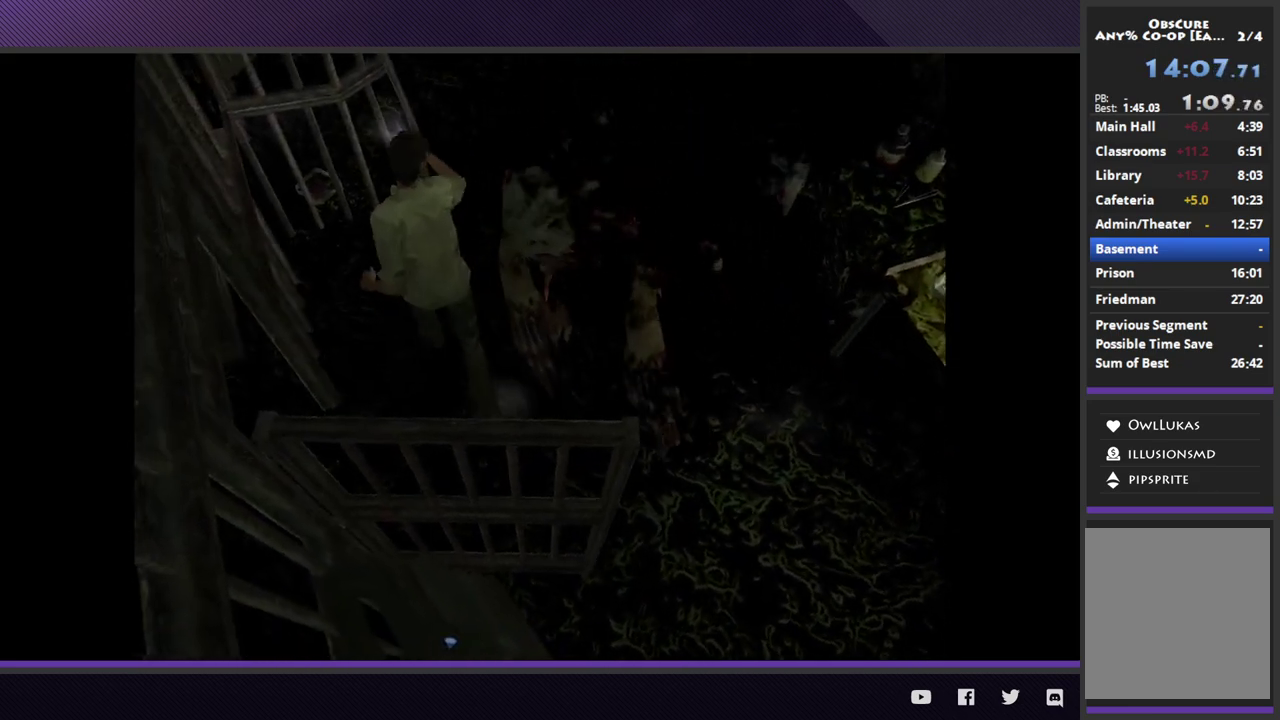
{"buttons": [], "left_stick": "up", "right_stick": "center", "events": [[50, "left_stick", "up-right"], [333, "left_stick", "up"]]}
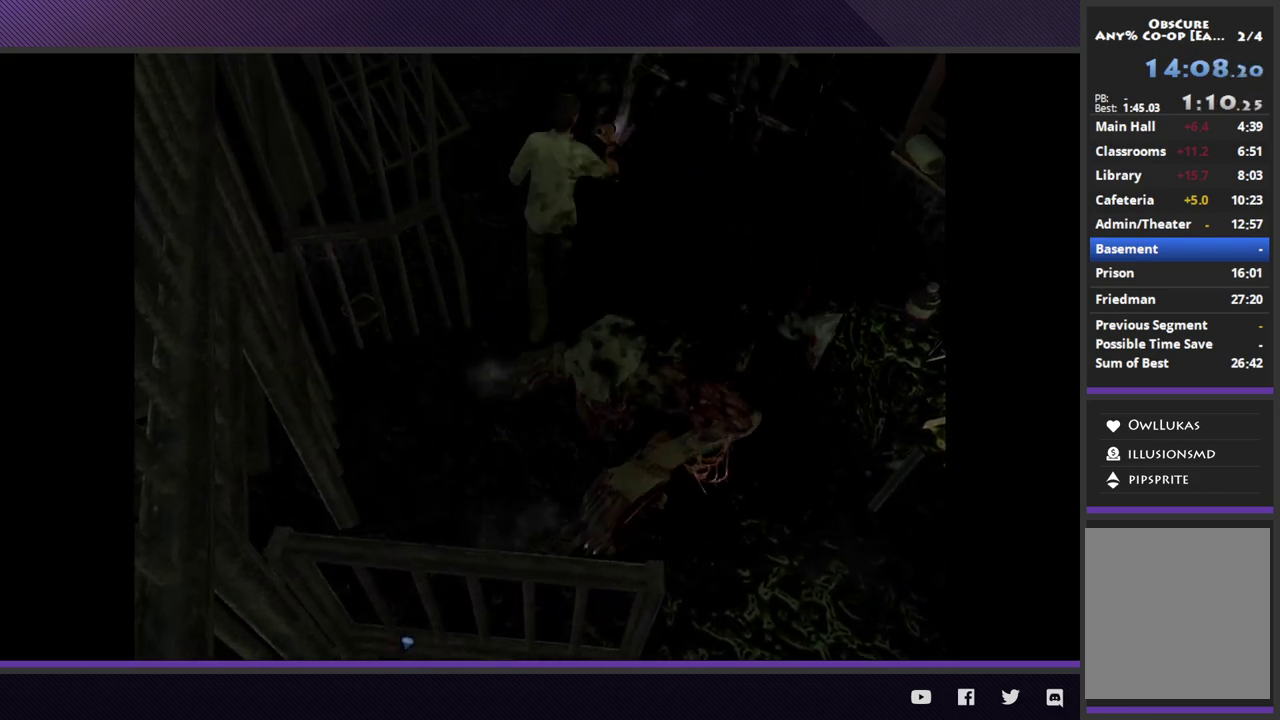
{"buttons": [], "left_stick": "up", "right_stick": "center", "events": [[50, "A", "down"], [150, "A", "up"], [233, "A", "down"], [333, "A", "up"], [400, "A", "down"], [483, "A", "up"]]}
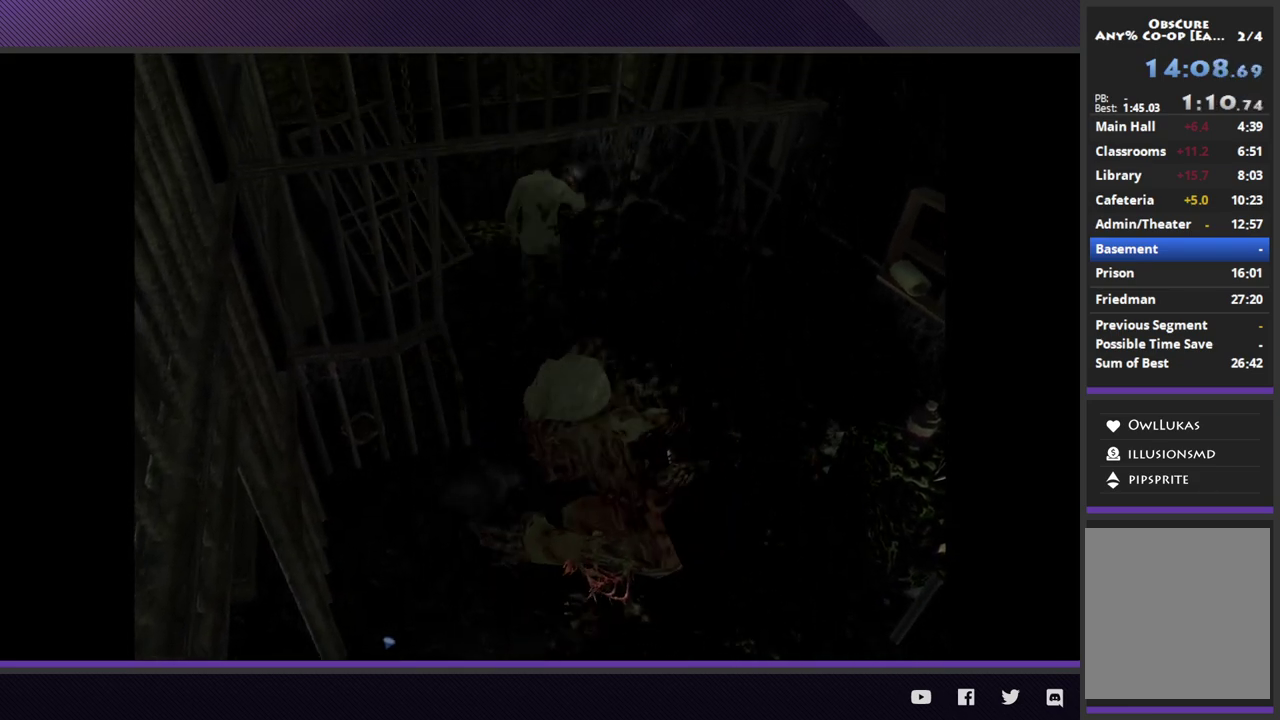
{"buttons": [], "left_stick": "center", "right_stick": "center", "events": [[67, "A", "down"], [183, "A", "up"], [250, "A", "down"], [333, "A", "up"], [417, "left_stick", "center"]]}
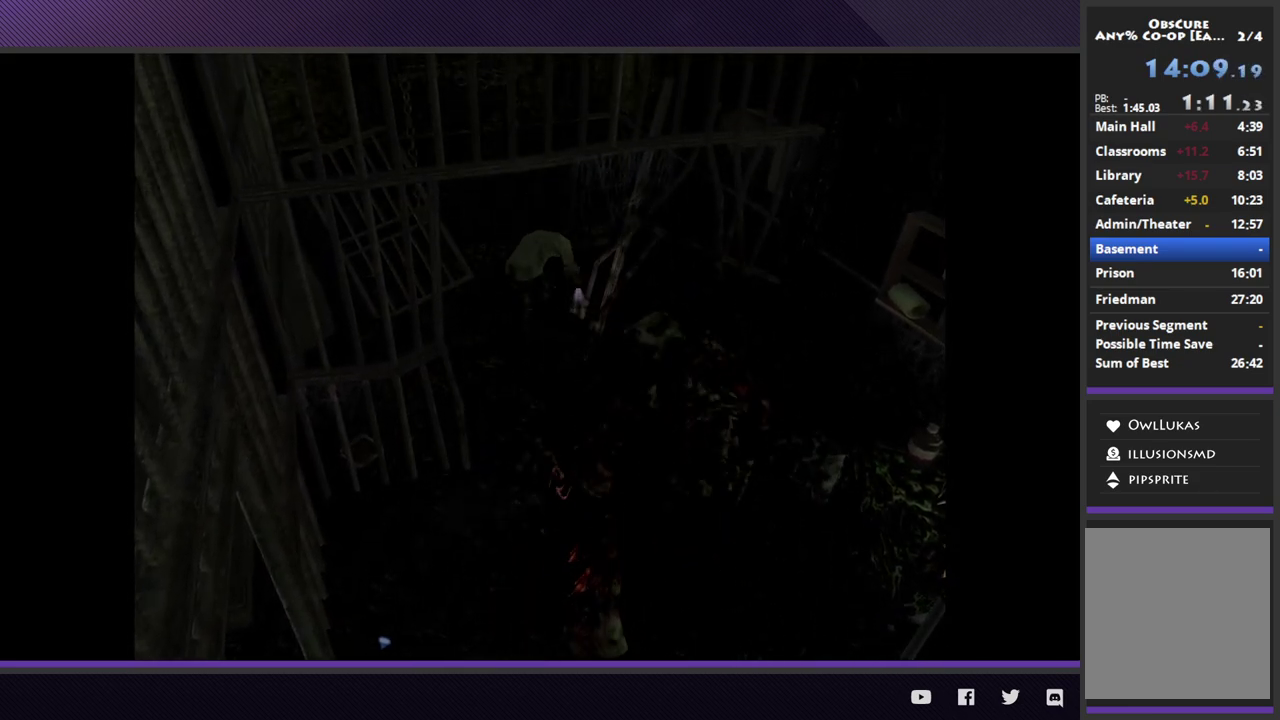
{"buttons": [], "left_stick": "up", "right_stick": "center", "events": [[483, "left_stick", "up"]]}